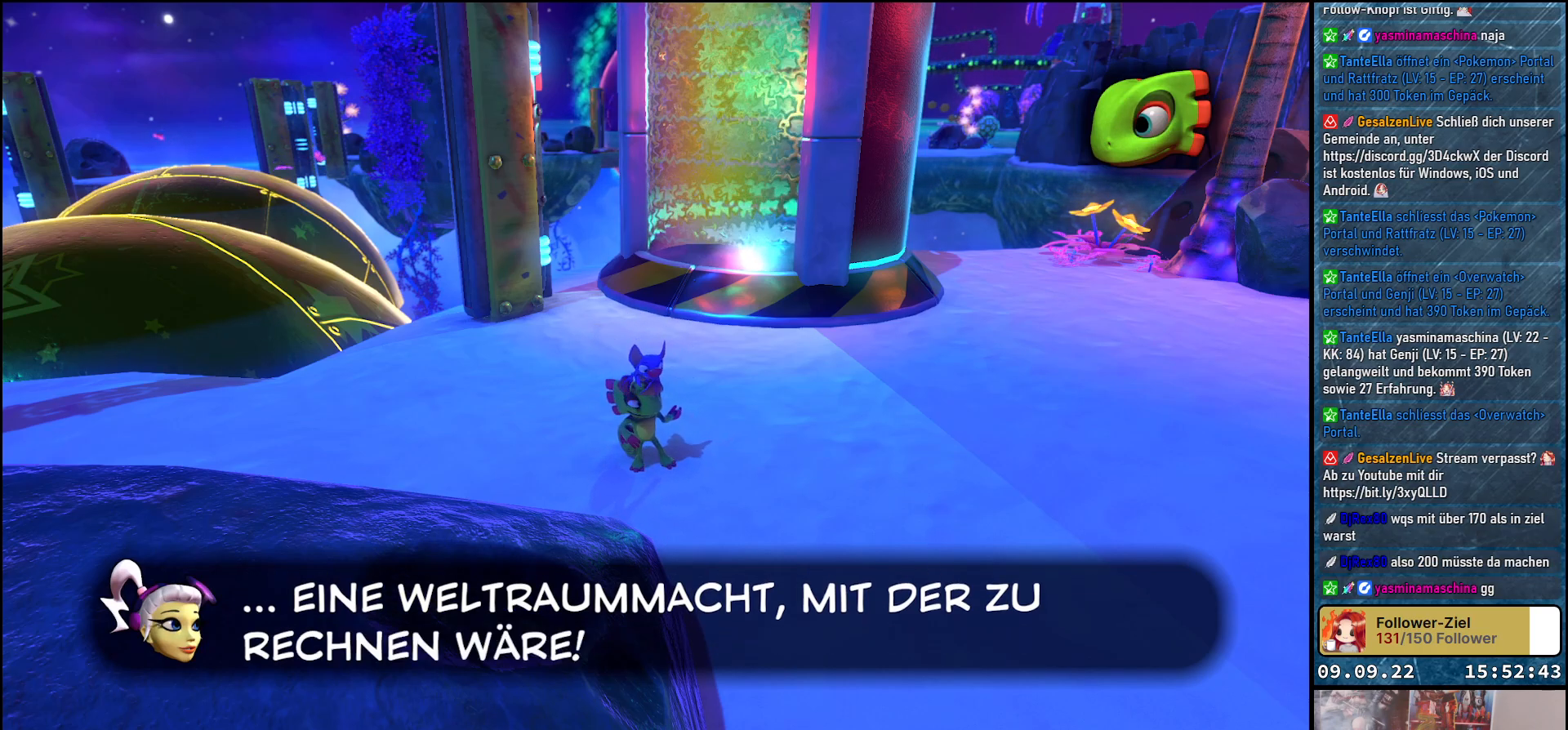
Gameplay with a controller (Xbox layout); each line is a JSON object with the inputs held at the frame after it. "events" lists button and stick changes between this image and that frame as [ms after this image, input, new state], when the widget could be followed in between. Not read: R3.
{"buttons": [], "left_stick": "center", "right_stick": "center", "events": []}
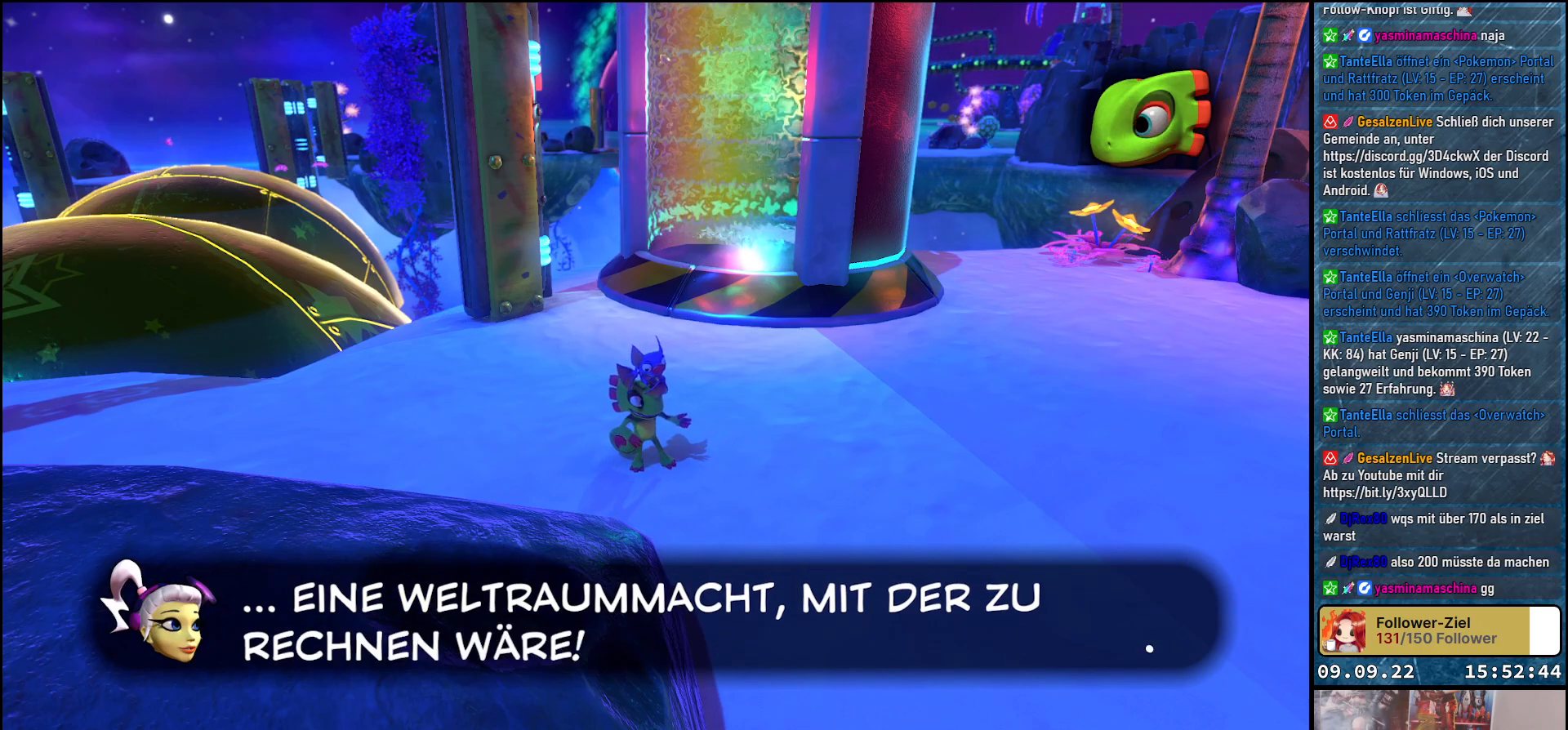
{"buttons": [], "left_stick": "center", "right_stick": "center", "events": []}
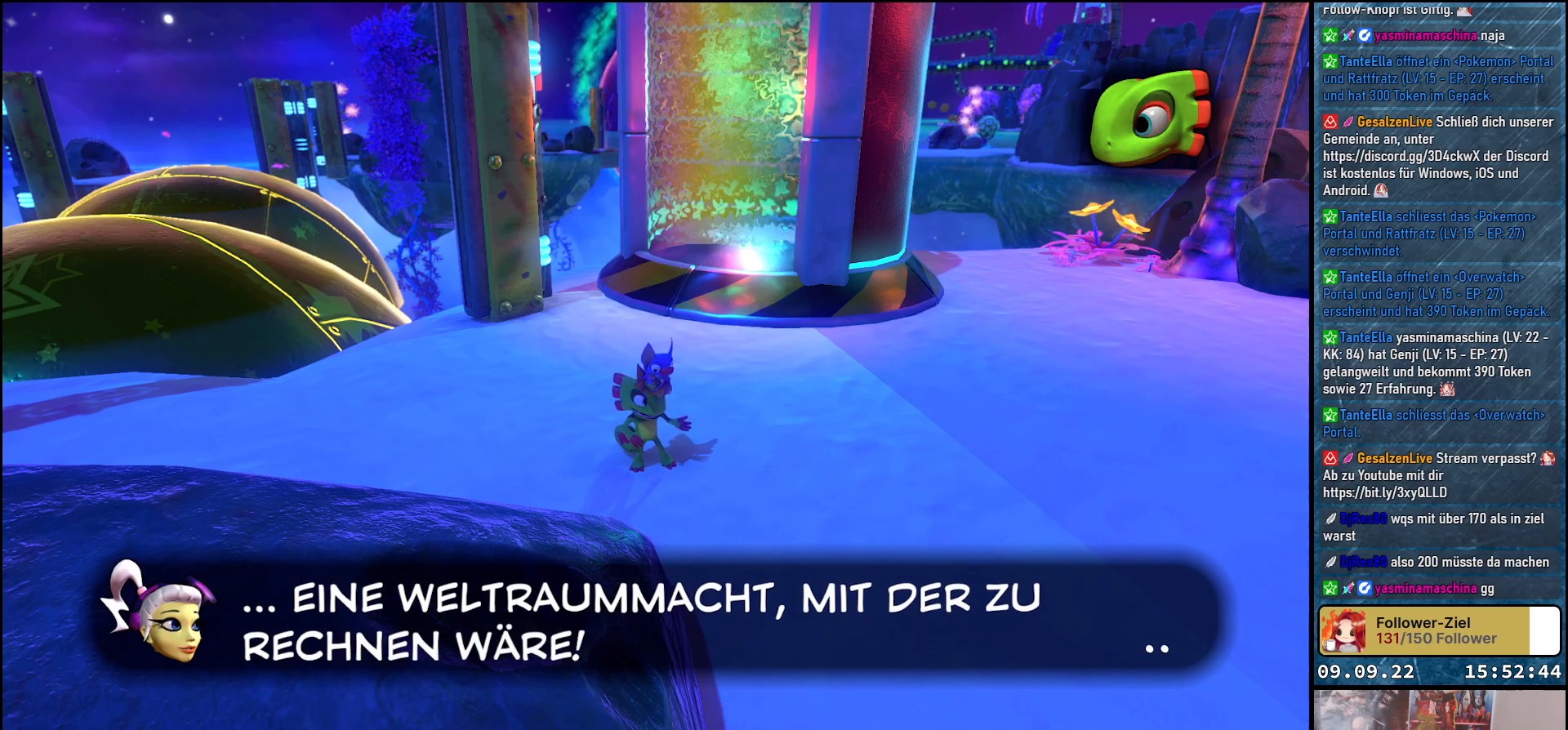
{"buttons": [], "left_stick": "center", "right_stick": "center", "events": [[417, "A", "down"], [500, "A", "up"]]}
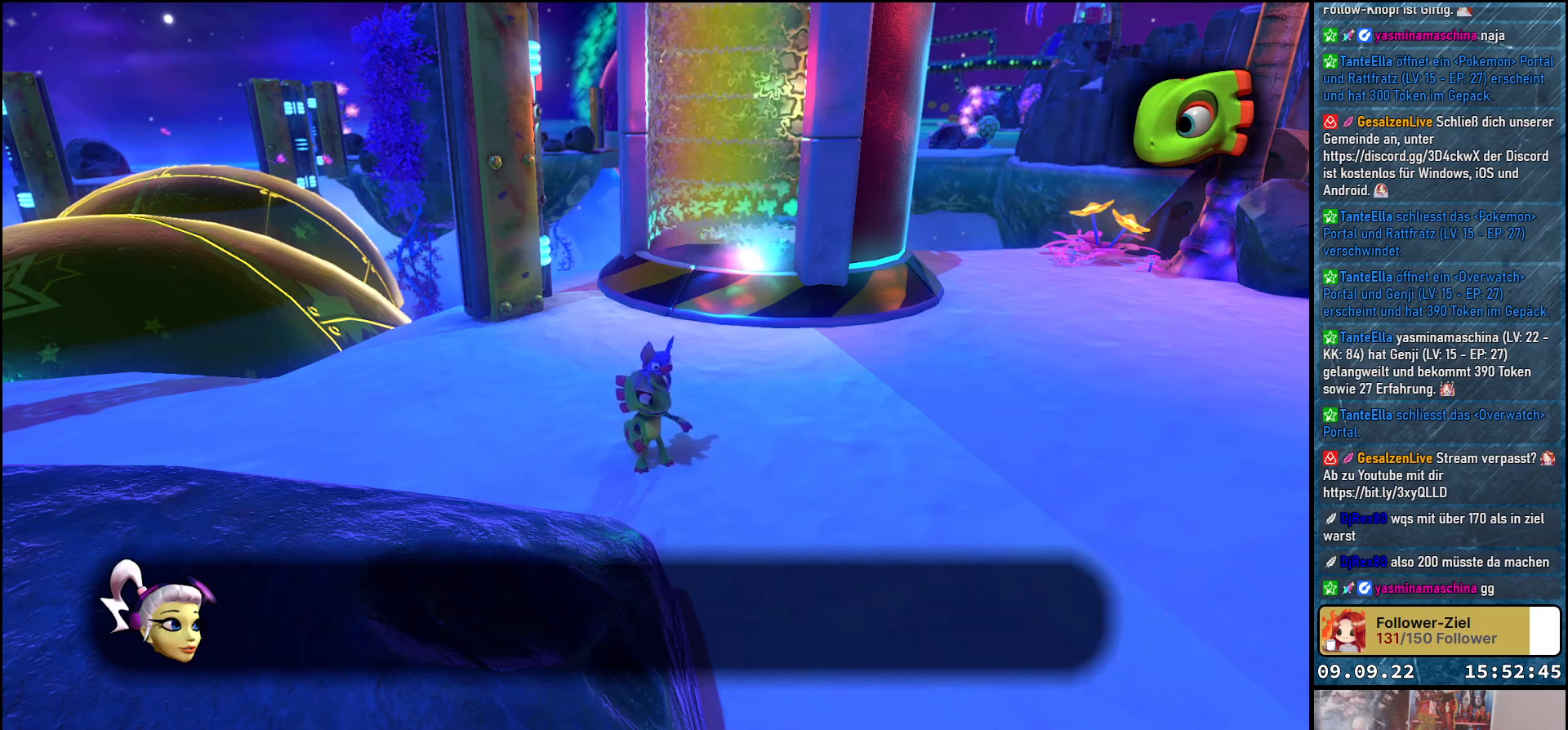
{"buttons": [], "left_stick": "center", "right_stick": "right", "events": [[333, "right_stick", "right"]]}
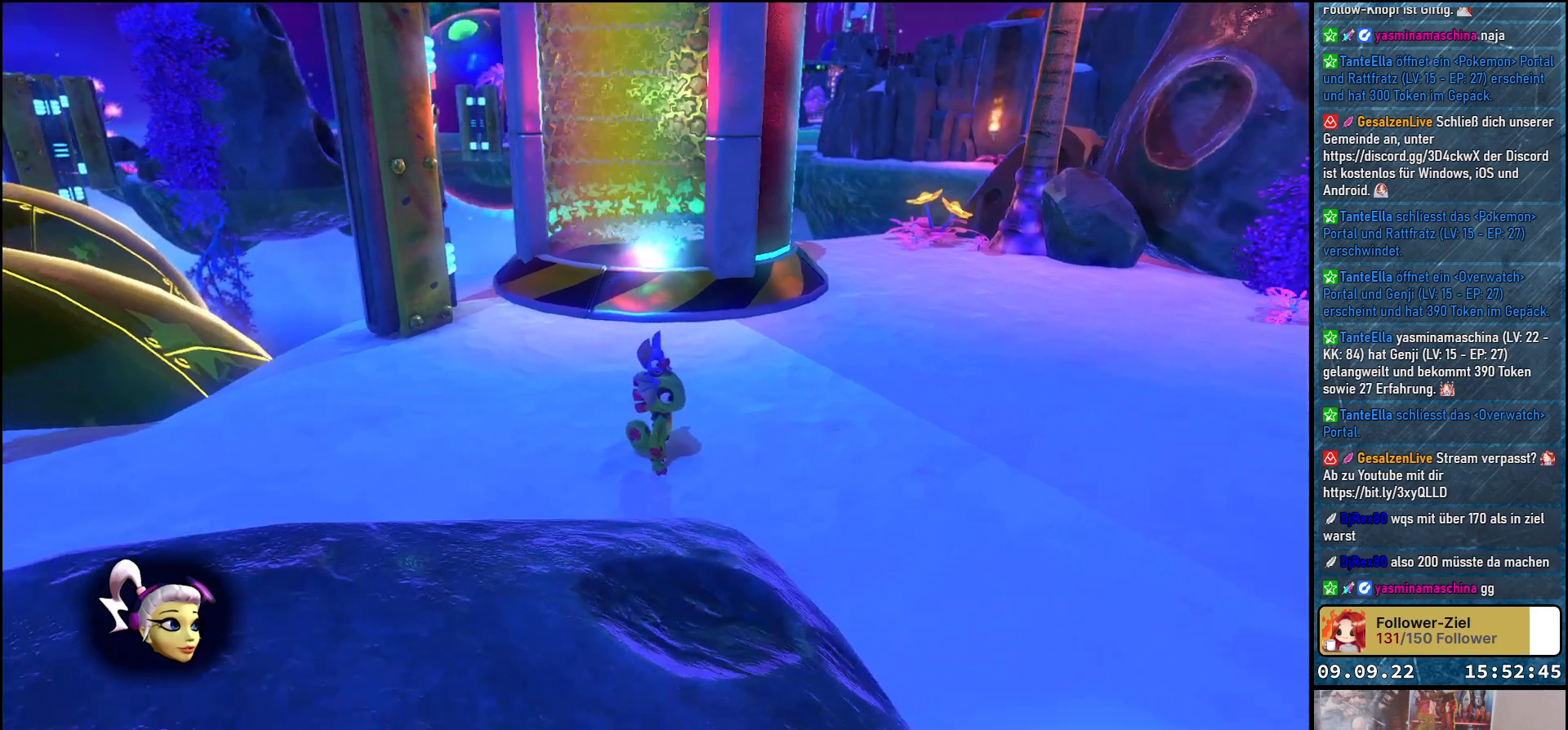
{"buttons": [], "left_stick": "center", "right_stick": "right", "events": []}
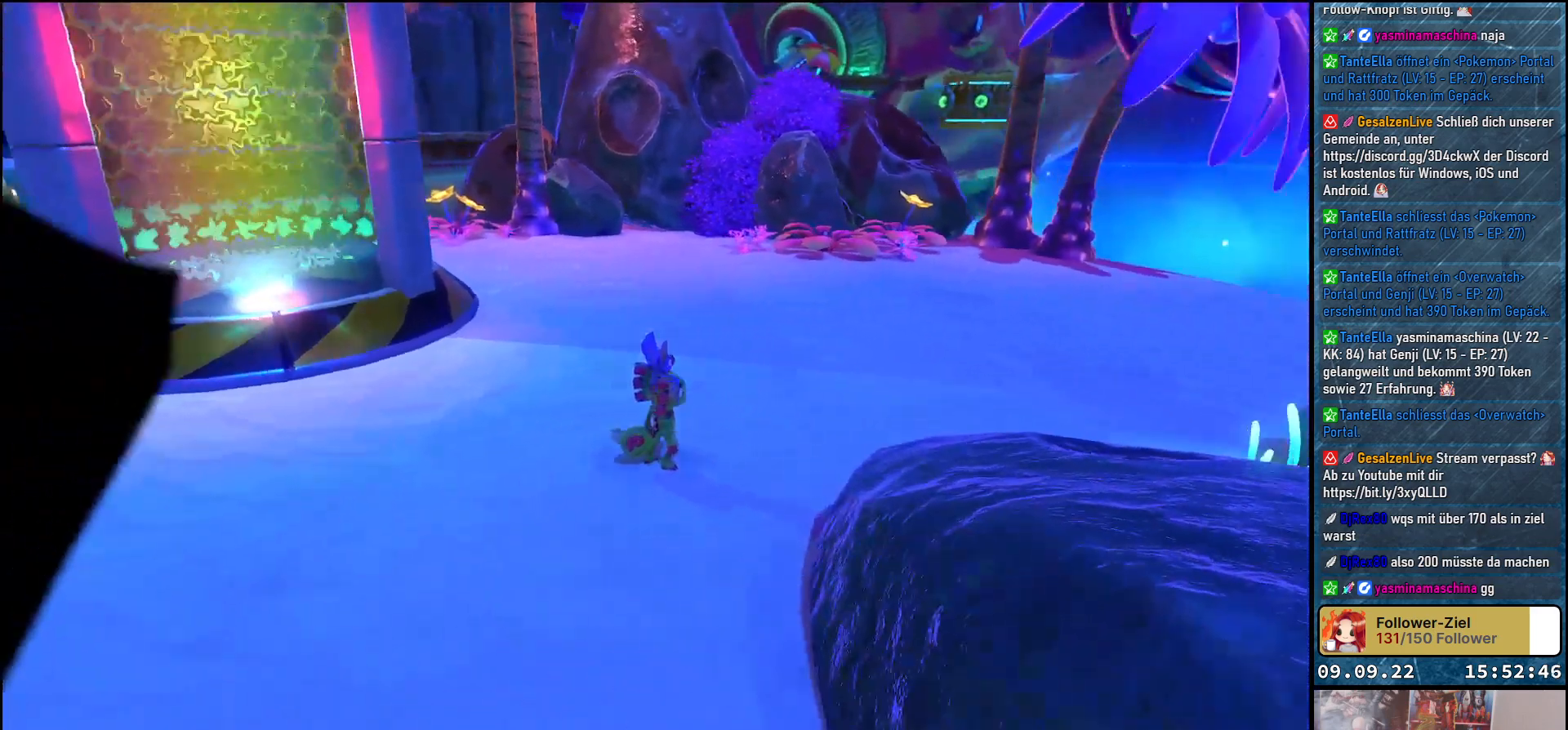
{"buttons": [], "left_stick": "up-right", "right_stick": "right", "events": [[283, "left_stick", "up-right"]]}
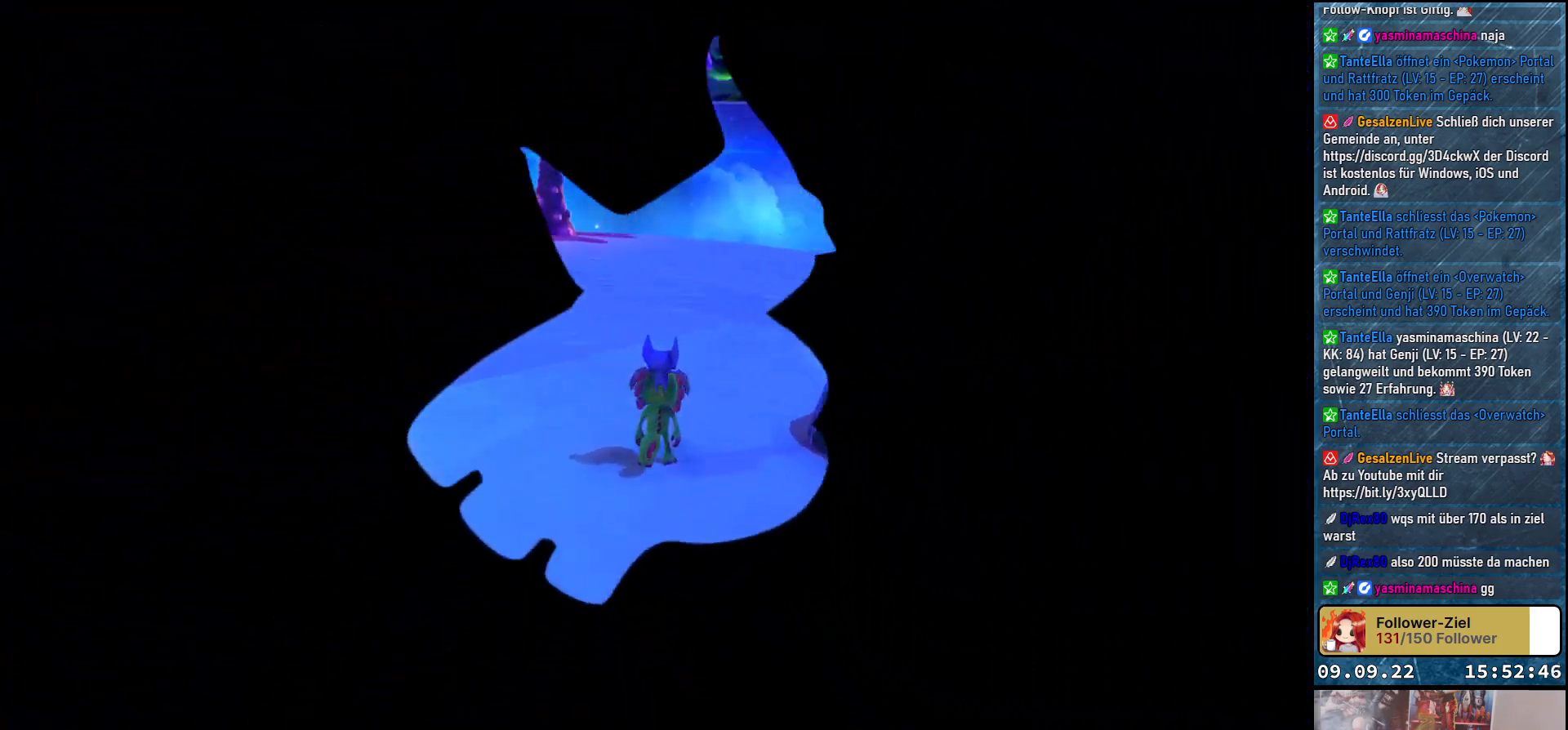
{"buttons": [], "left_stick": "center", "right_stick": "center", "events": [[67, "right_stick", "center"], [83, "left_stick", "center"]]}
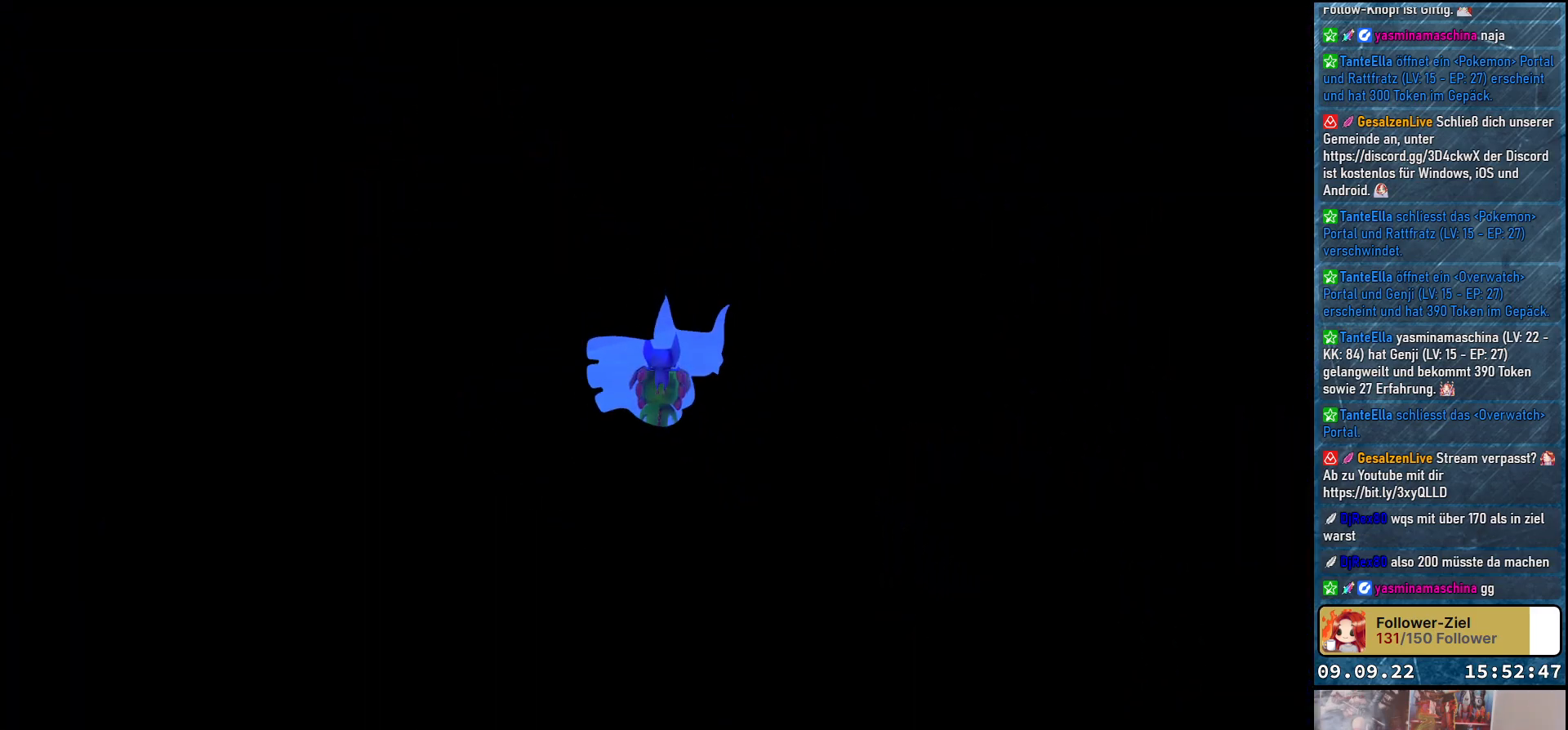
{"buttons": [], "left_stick": "center", "right_stick": "center", "events": []}
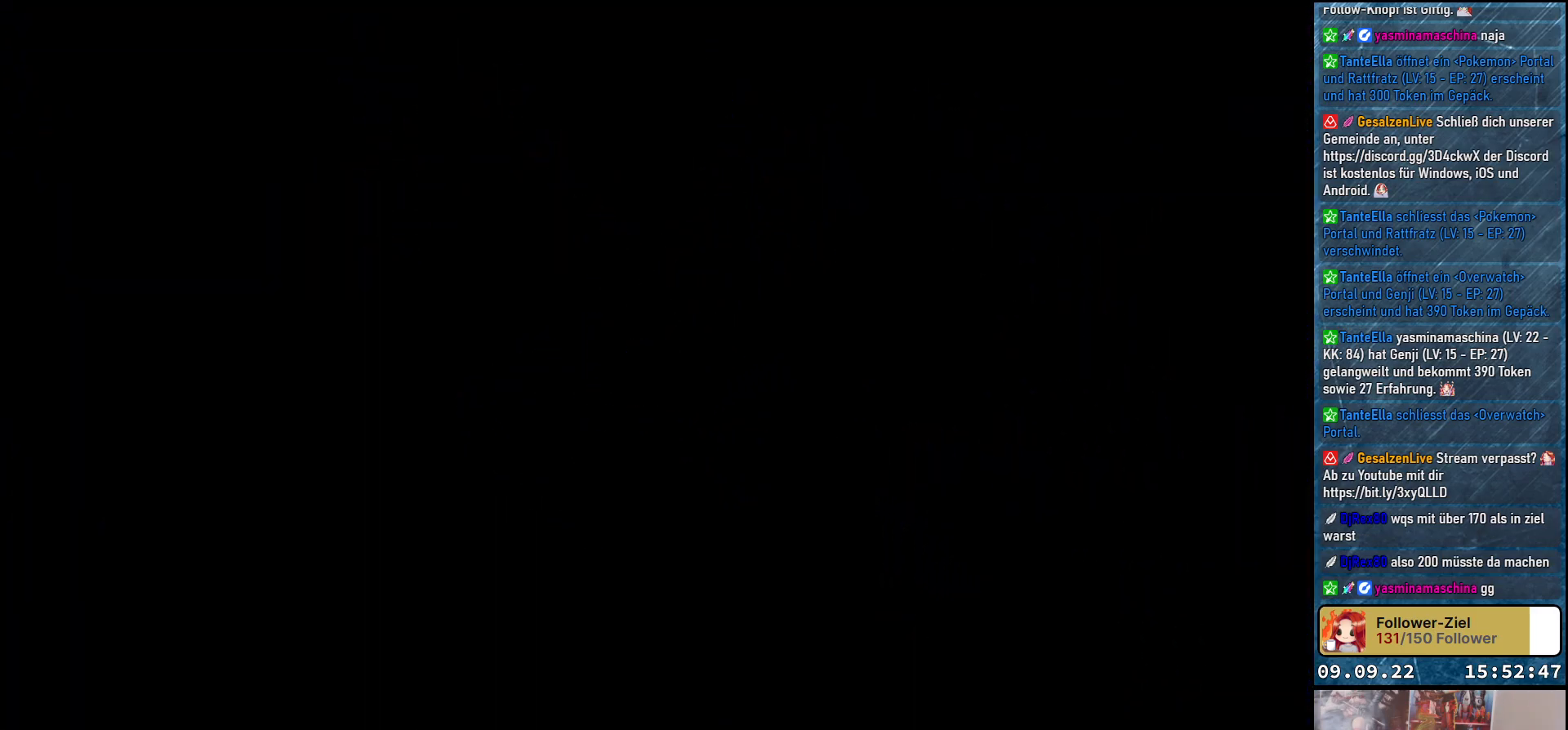
{"buttons": [], "left_stick": "center", "right_stick": "center", "events": []}
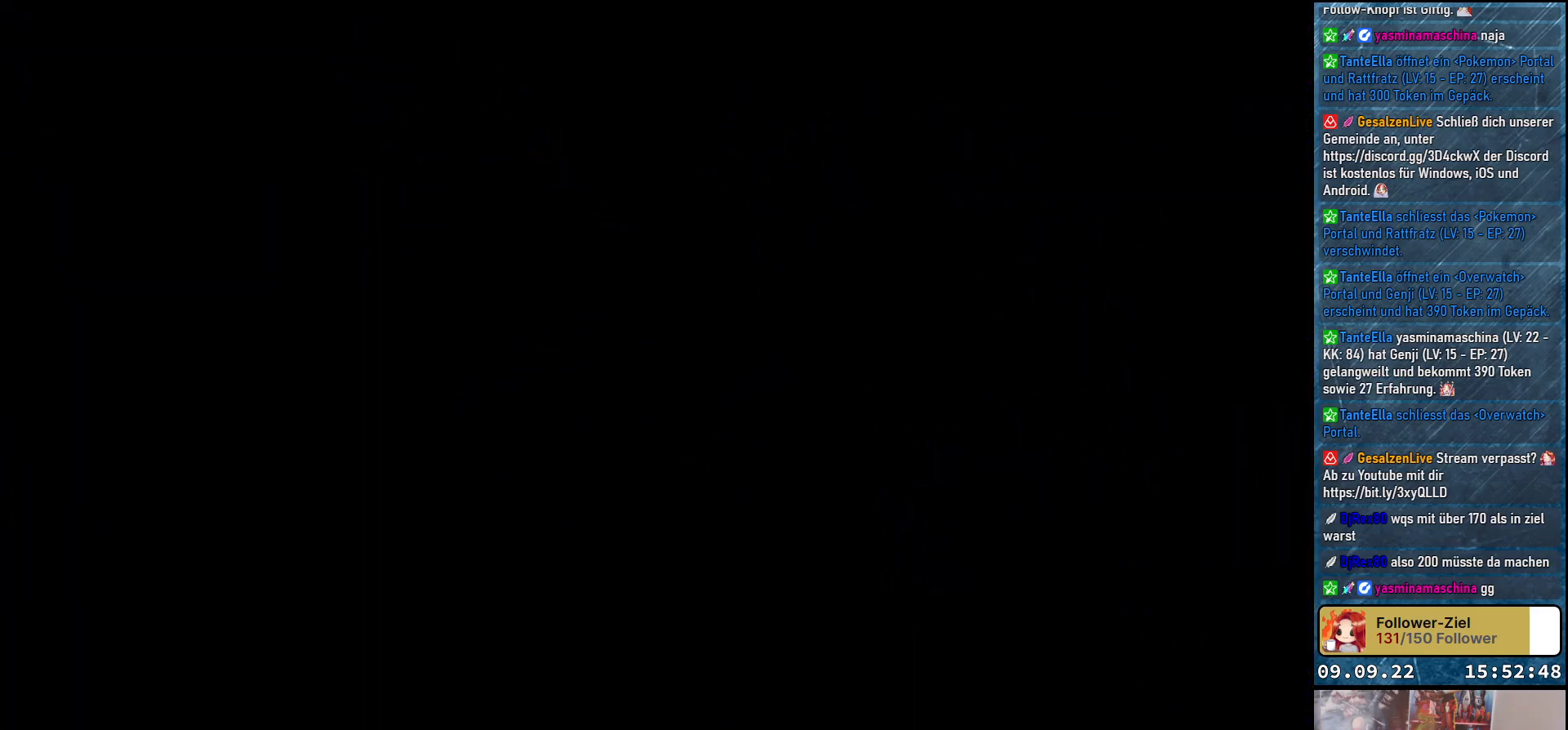
{"buttons": [], "left_stick": "center", "right_stick": "center", "events": []}
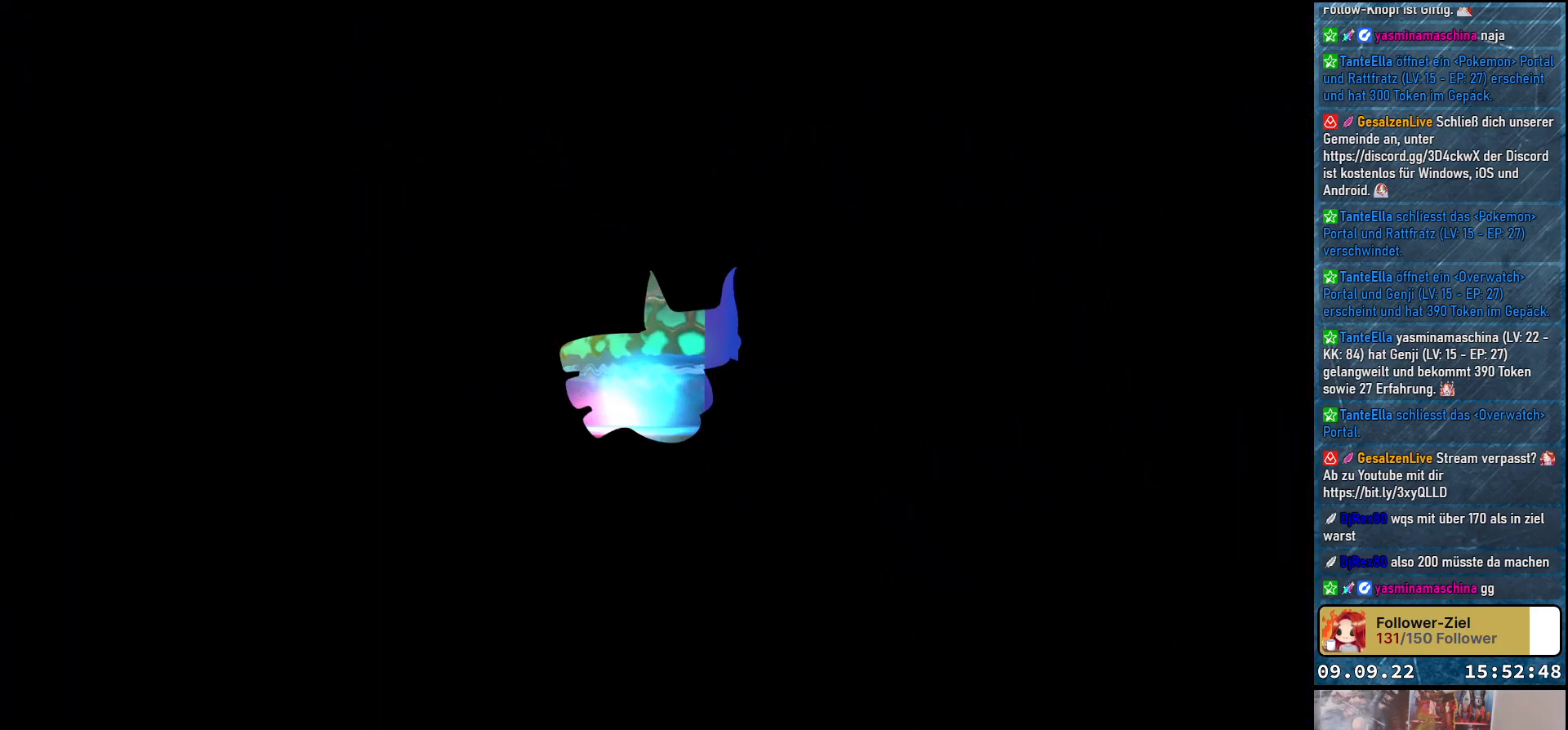
{"buttons": [], "left_stick": "center", "right_stick": "center", "events": []}
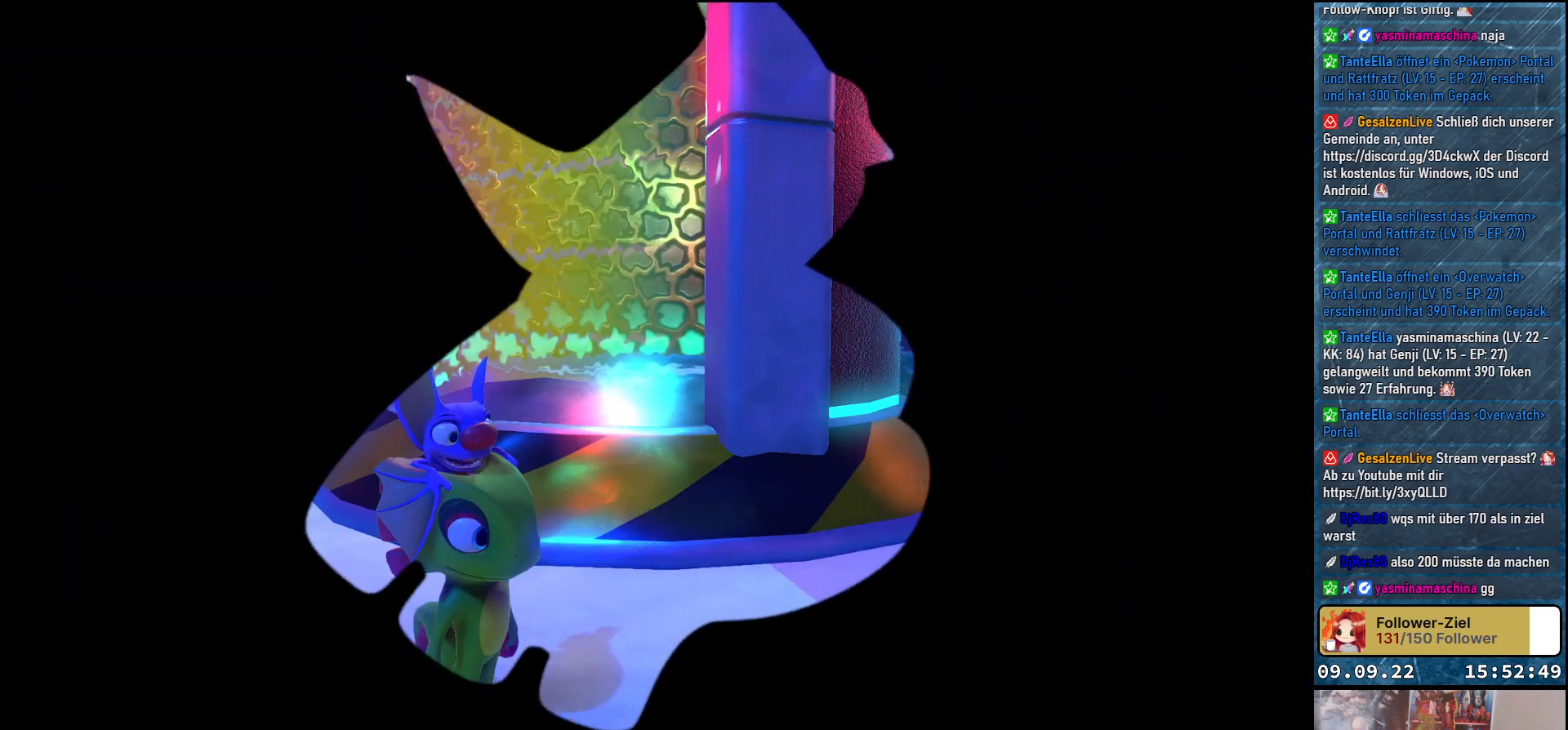
{"buttons": [], "left_stick": "center", "right_stick": "center", "events": []}
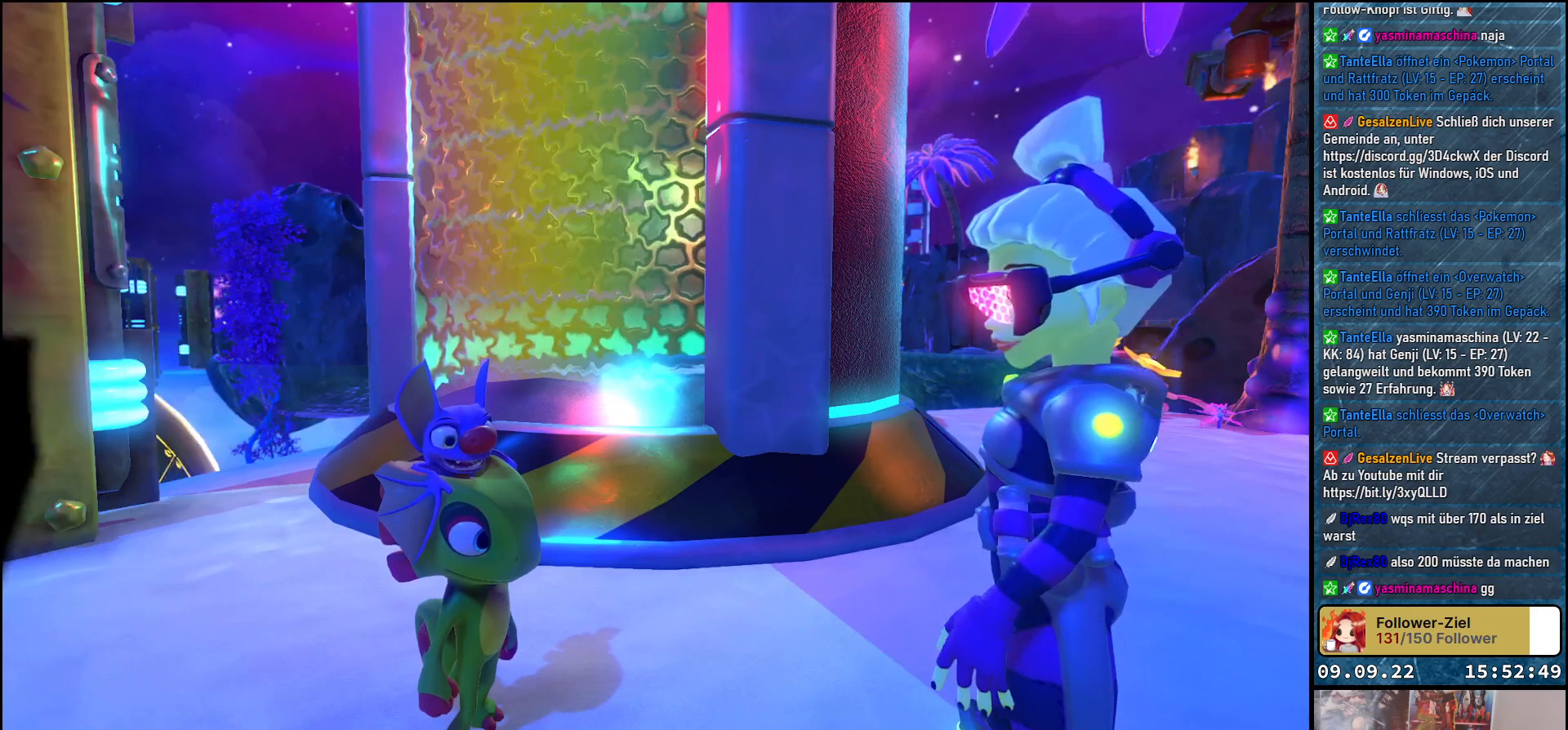
{"buttons": [], "left_stick": "center", "right_stick": "center", "events": []}
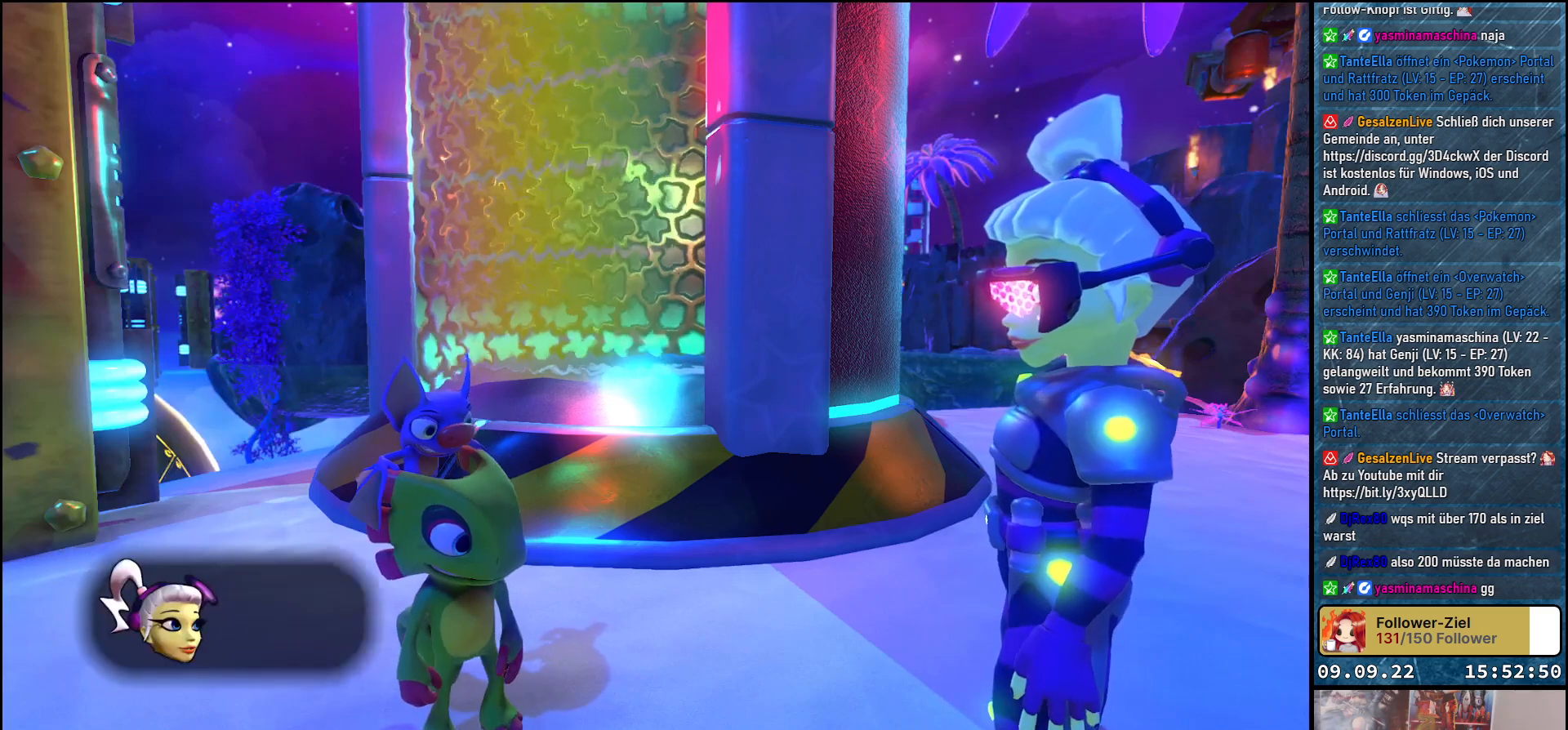
{"buttons": [], "left_stick": "center", "right_stick": "center", "events": []}
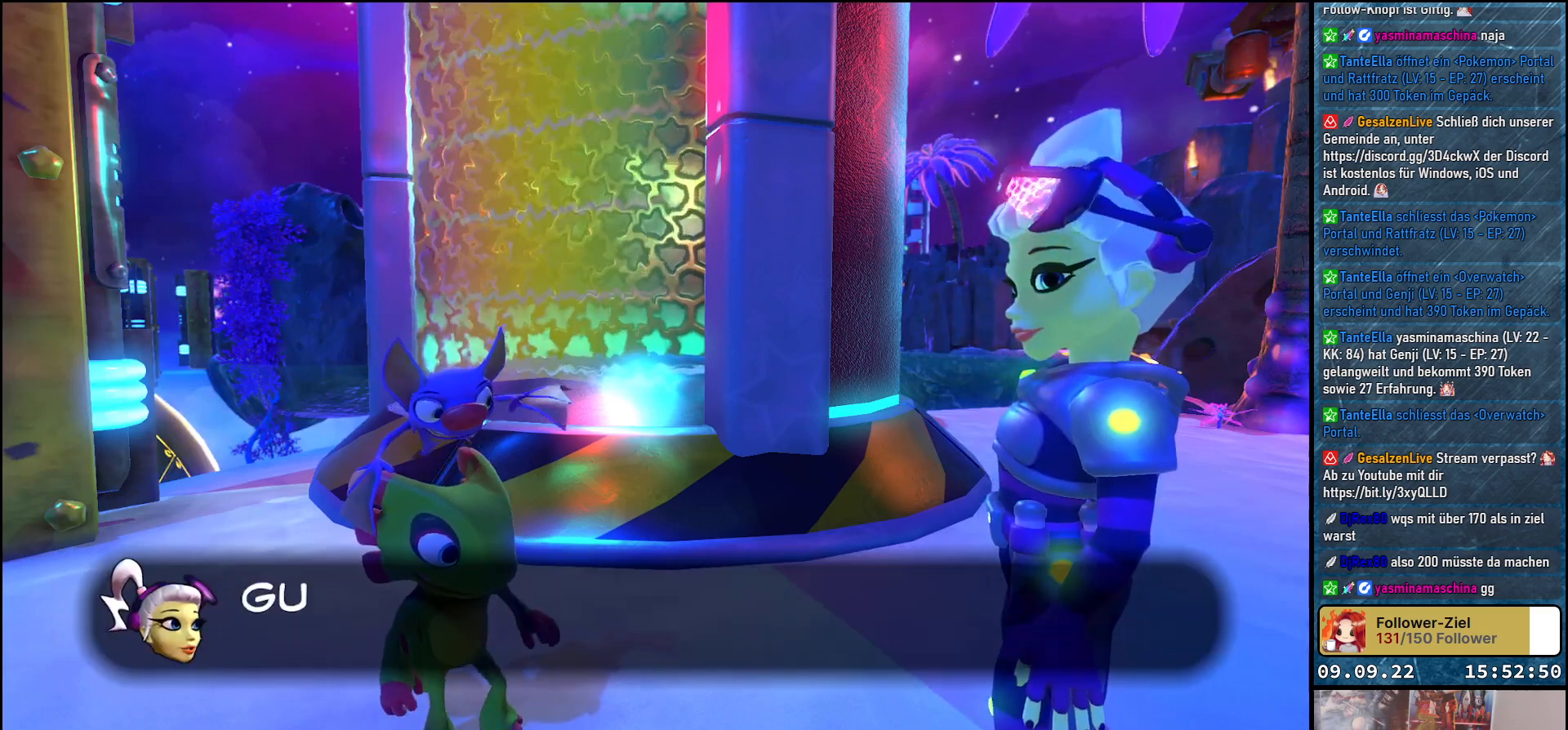
{"buttons": ["A"], "left_stick": "center", "right_stick": "center", "events": [[417, "A", "down"]]}
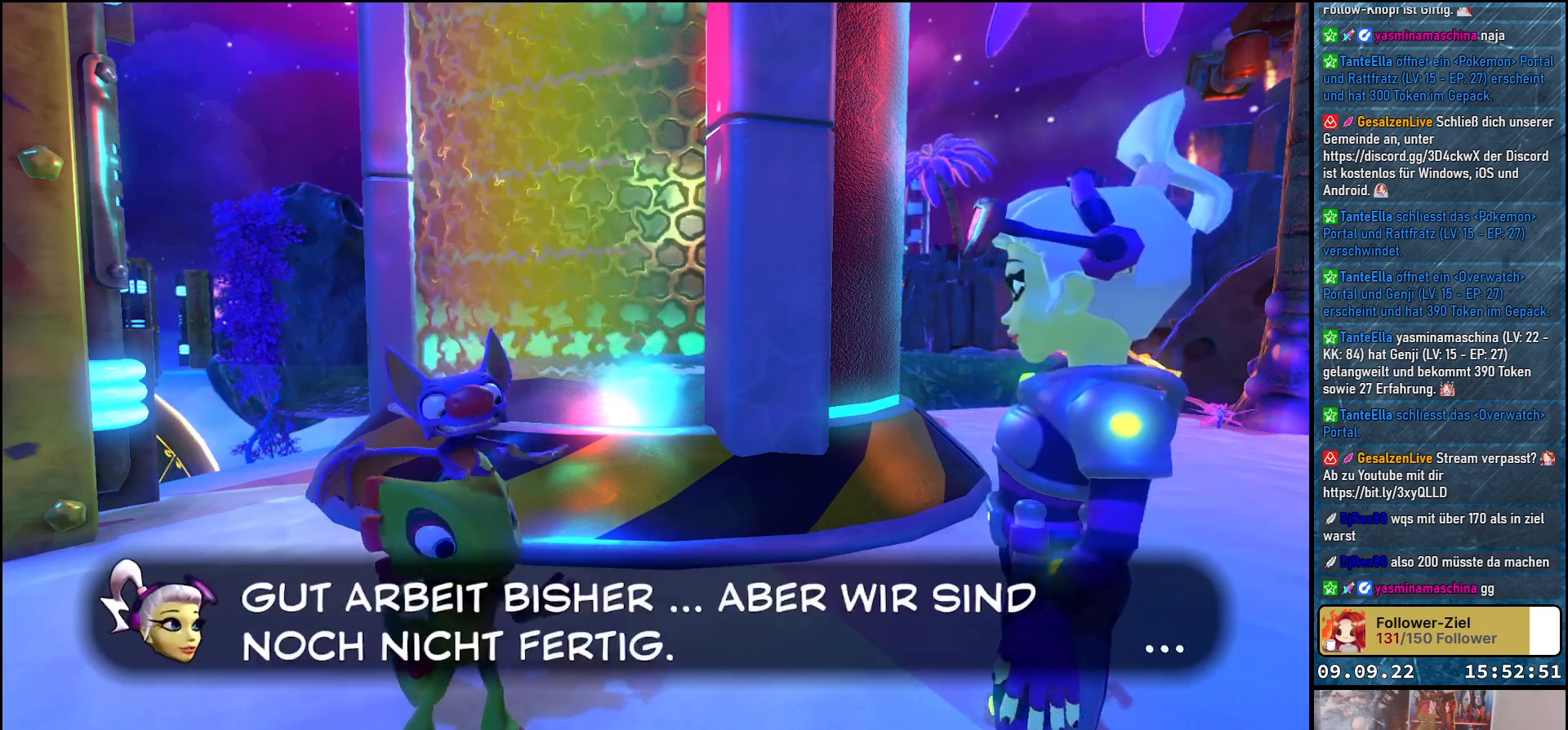
{"buttons": [], "left_stick": "center", "right_stick": "center", "events": [[50, "A", "up"]]}
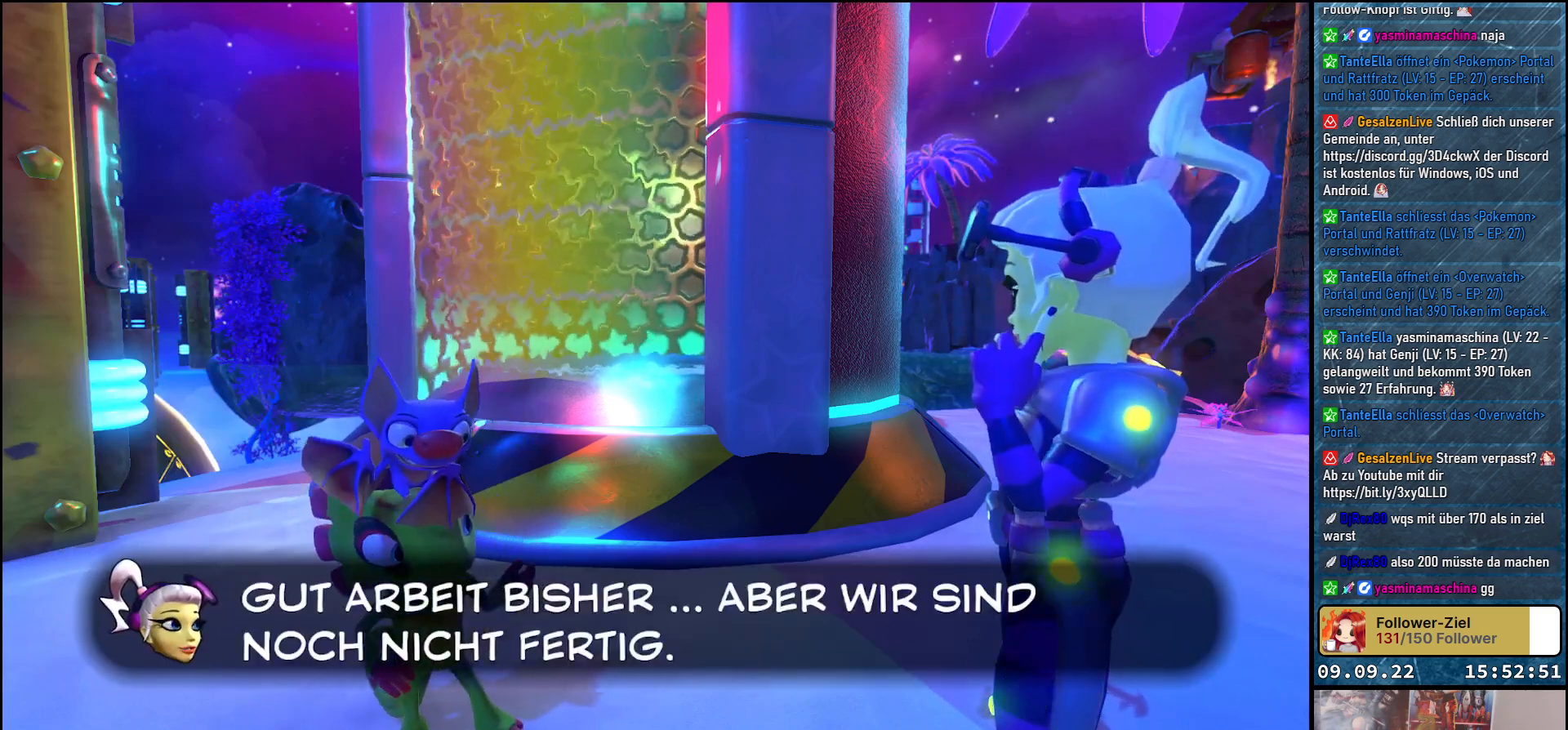
{"buttons": [], "left_stick": "center", "right_stick": "center", "events": []}
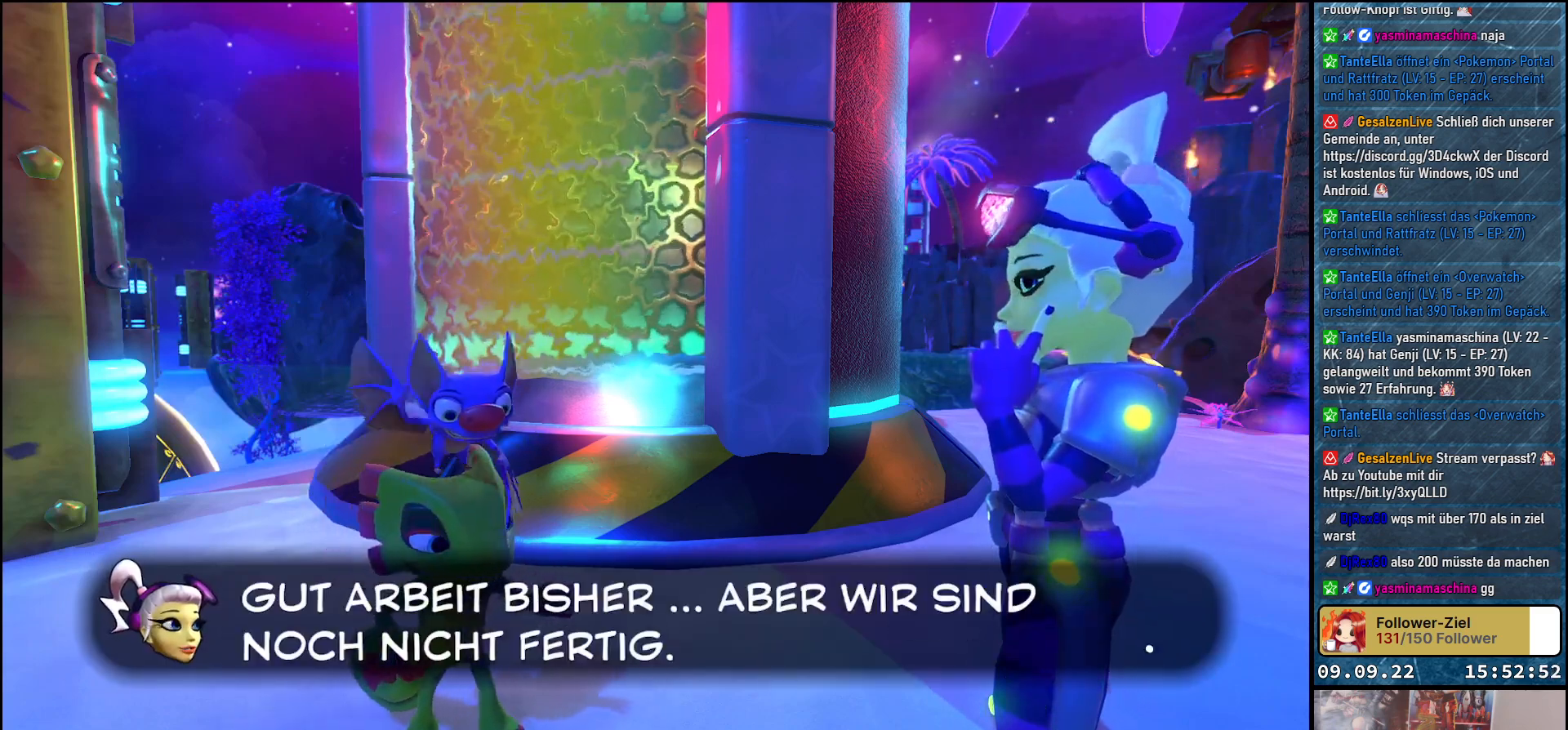
{"buttons": [], "left_stick": "center", "right_stick": "center", "events": []}
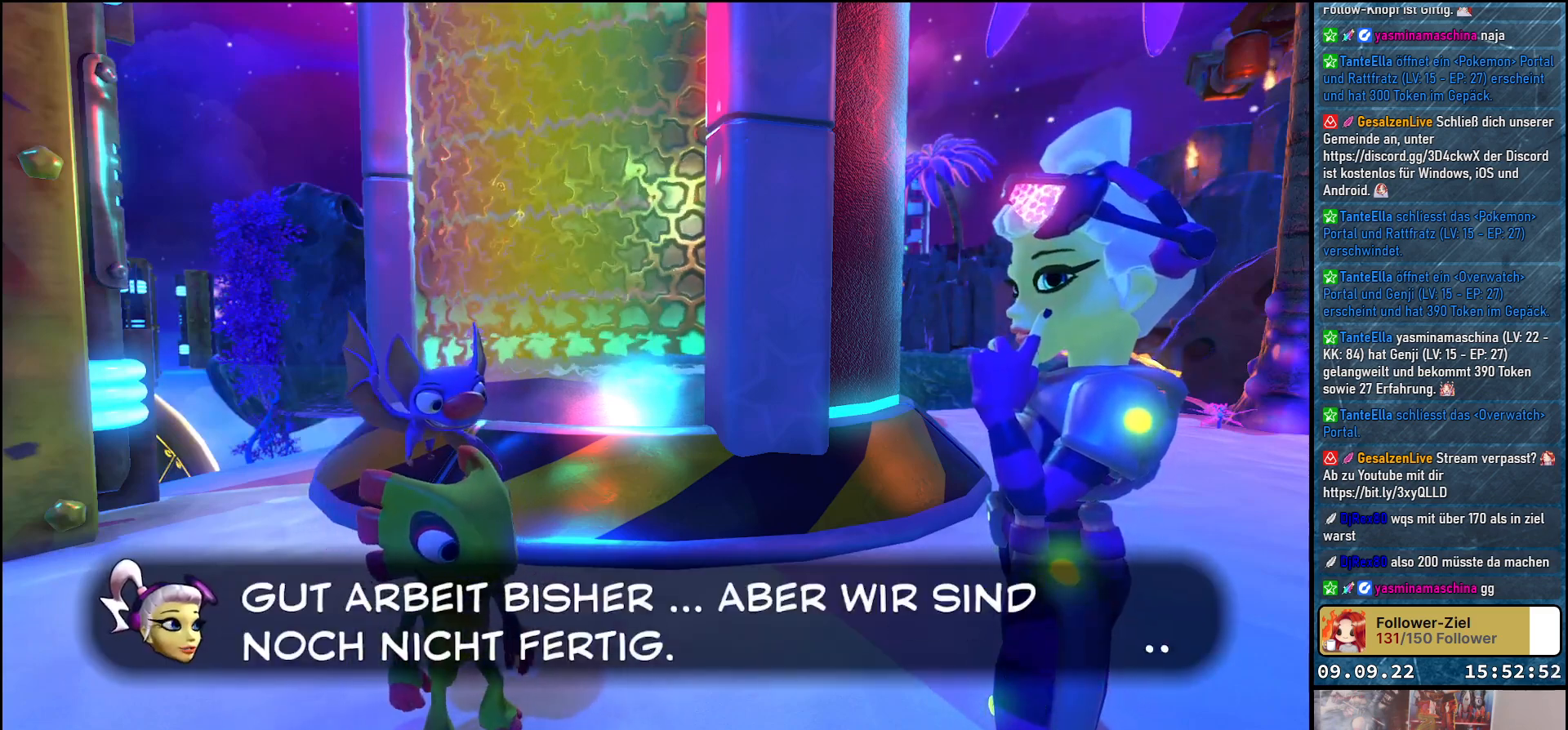
{"buttons": [], "left_stick": "center", "right_stick": "center", "events": []}
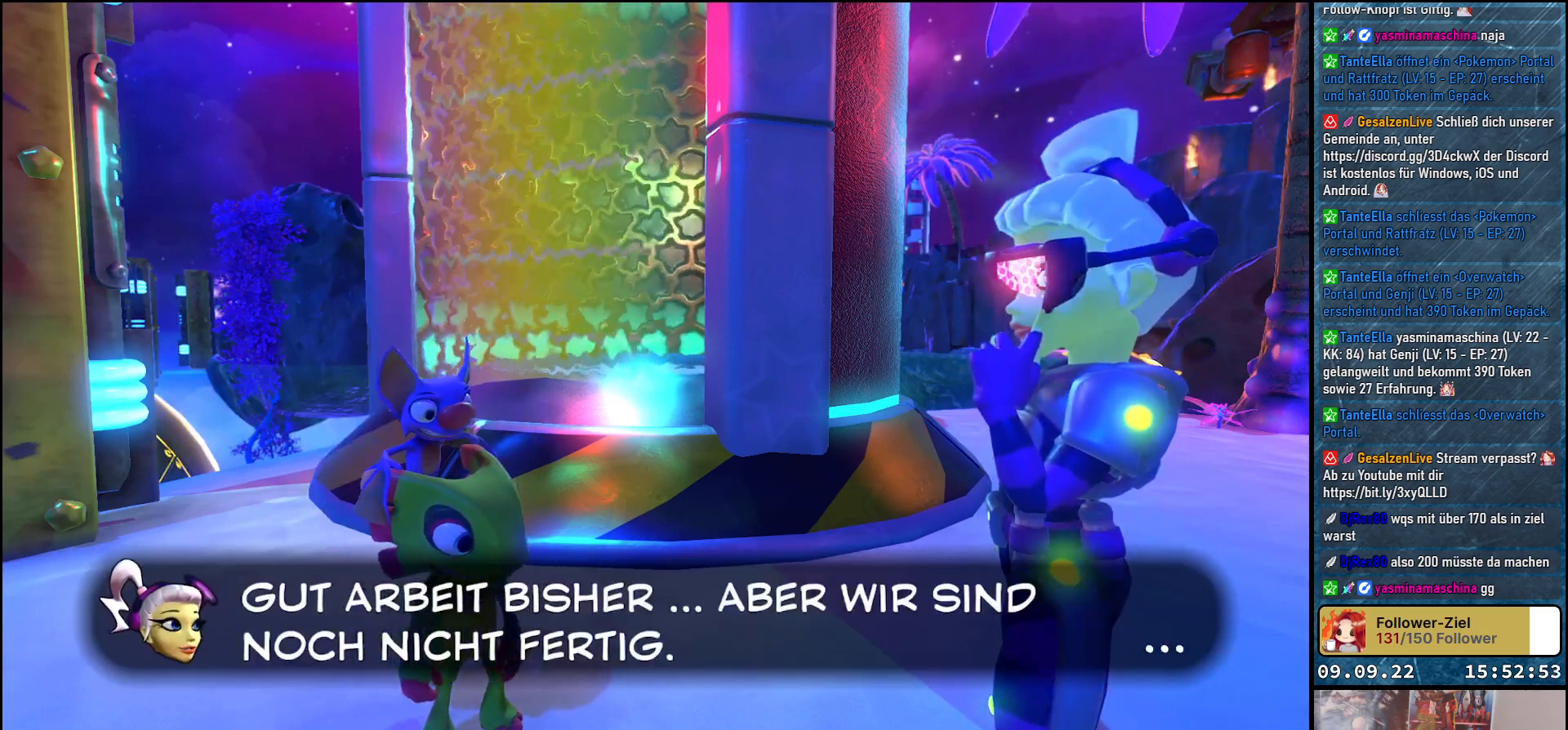
{"buttons": [], "left_stick": "center", "right_stick": "center", "events": []}
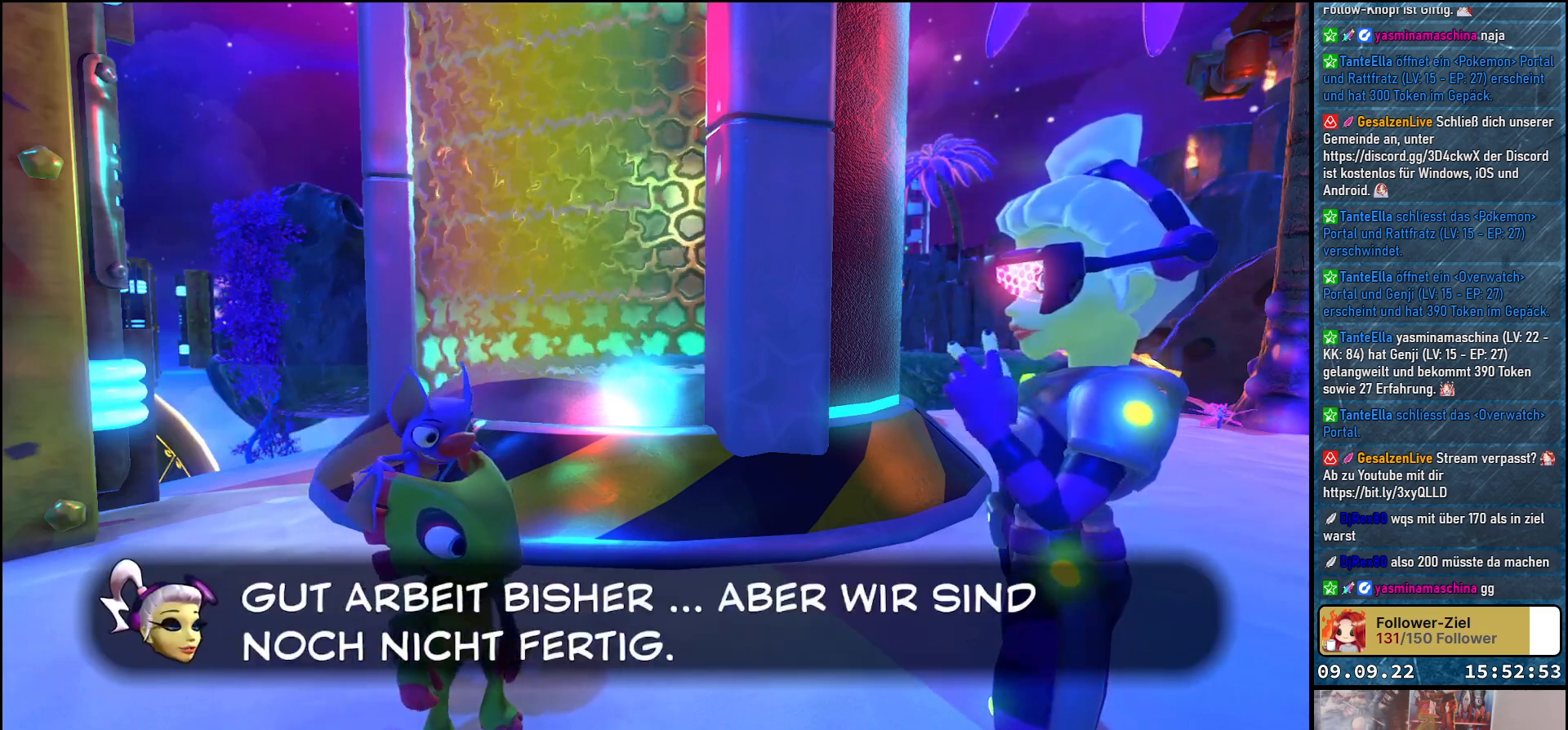
{"buttons": [], "left_stick": "center", "right_stick": "center", "events": []}
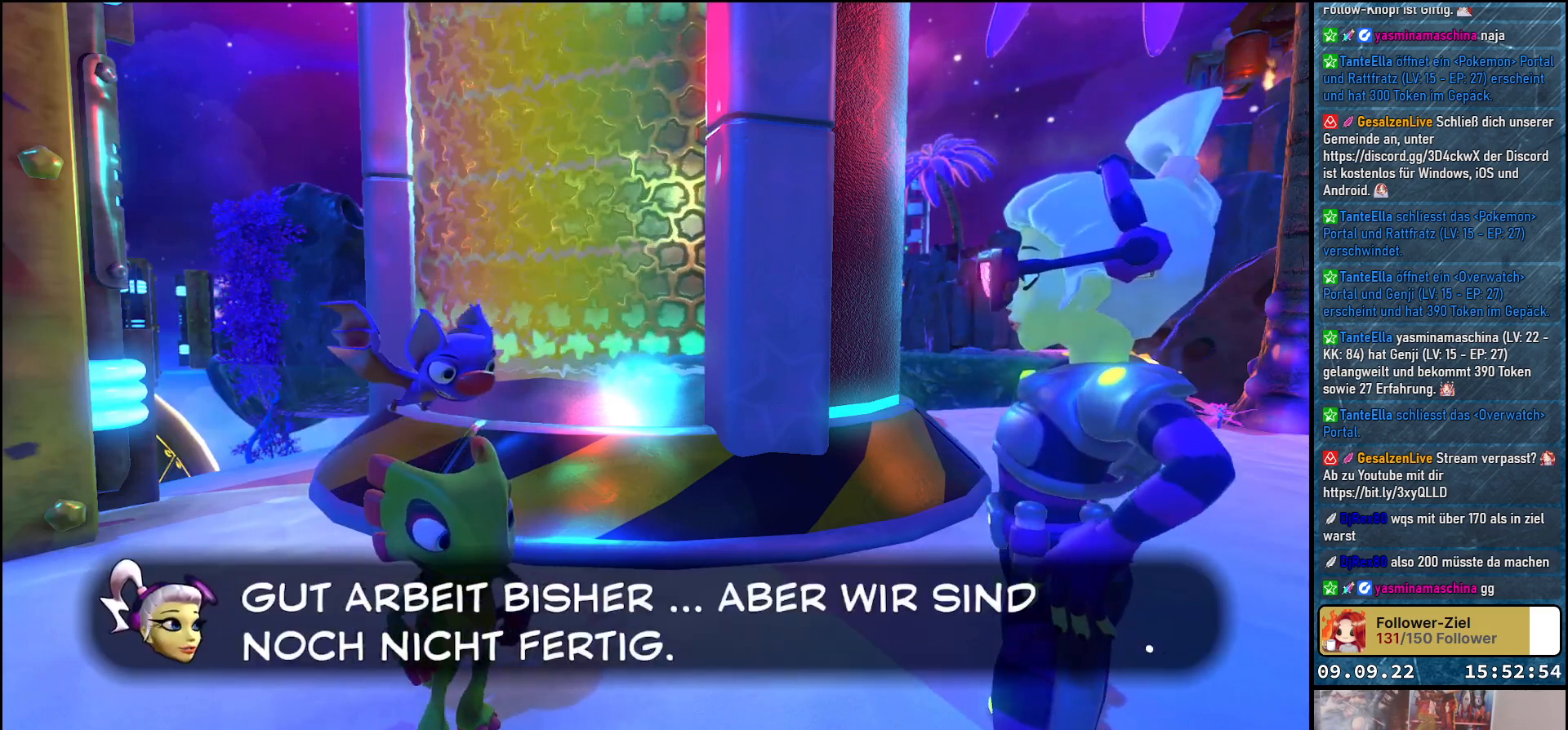
{"buttons": [], "left_stick": "center", "right_stick": "center", "events": [[33, "A", "down"], [167, "A", "up"]]}
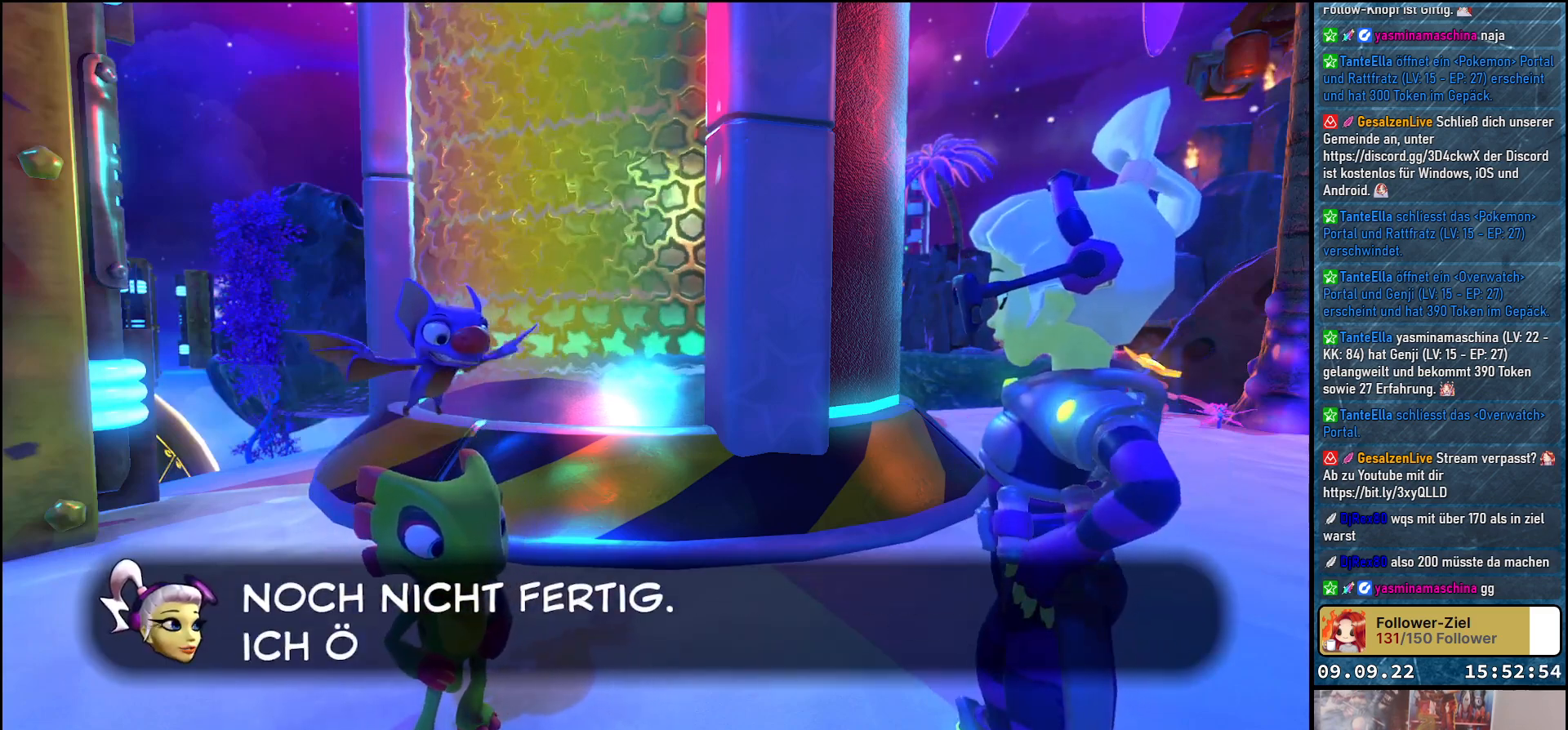
{"buttons": ["A"], "left_stick": "center", "right_stick": "center", "events": [[417, "A", "down"]]}
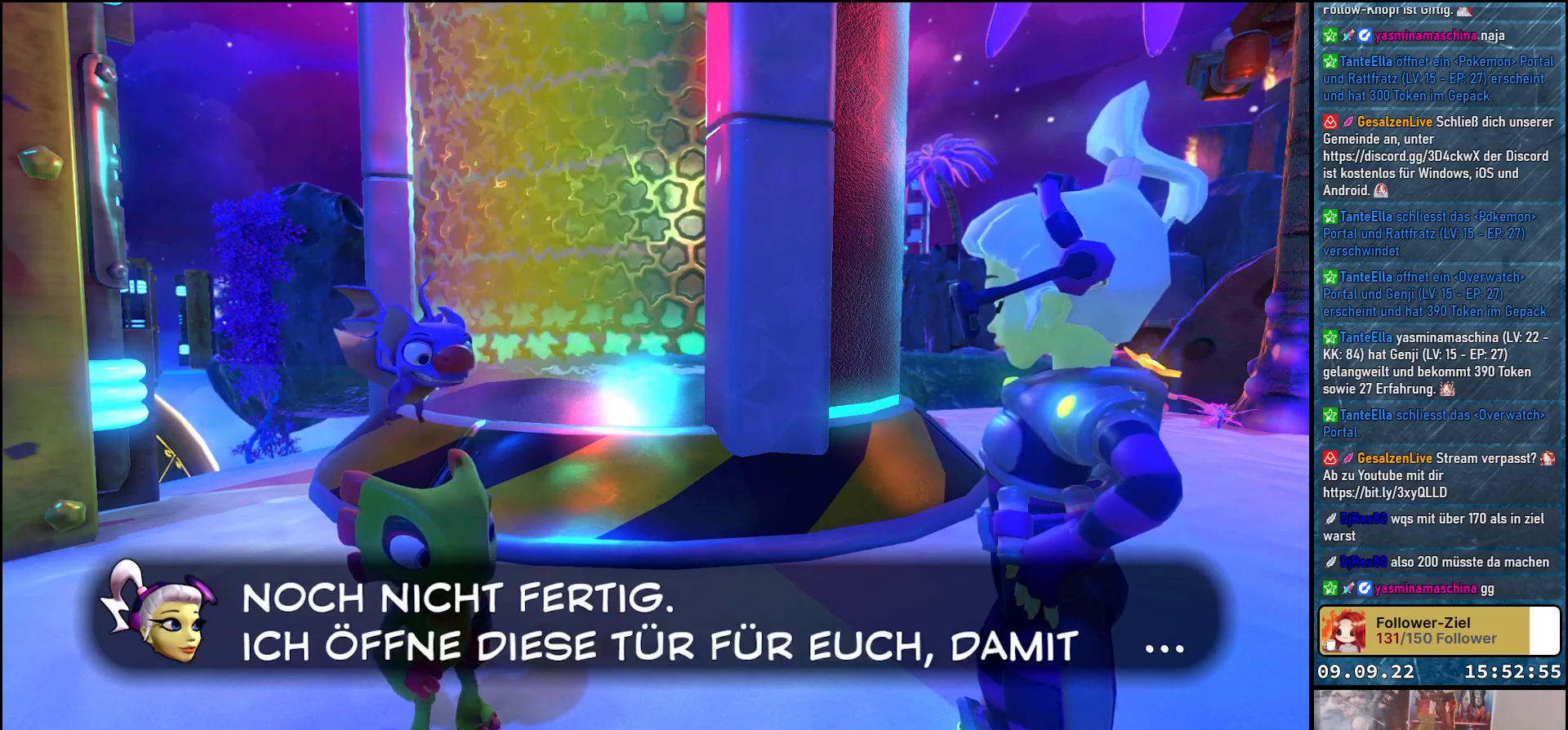
{"buttons": [], "left_stick": "center", "right_stick": "center", "events": [[67, "A", "up"]]}
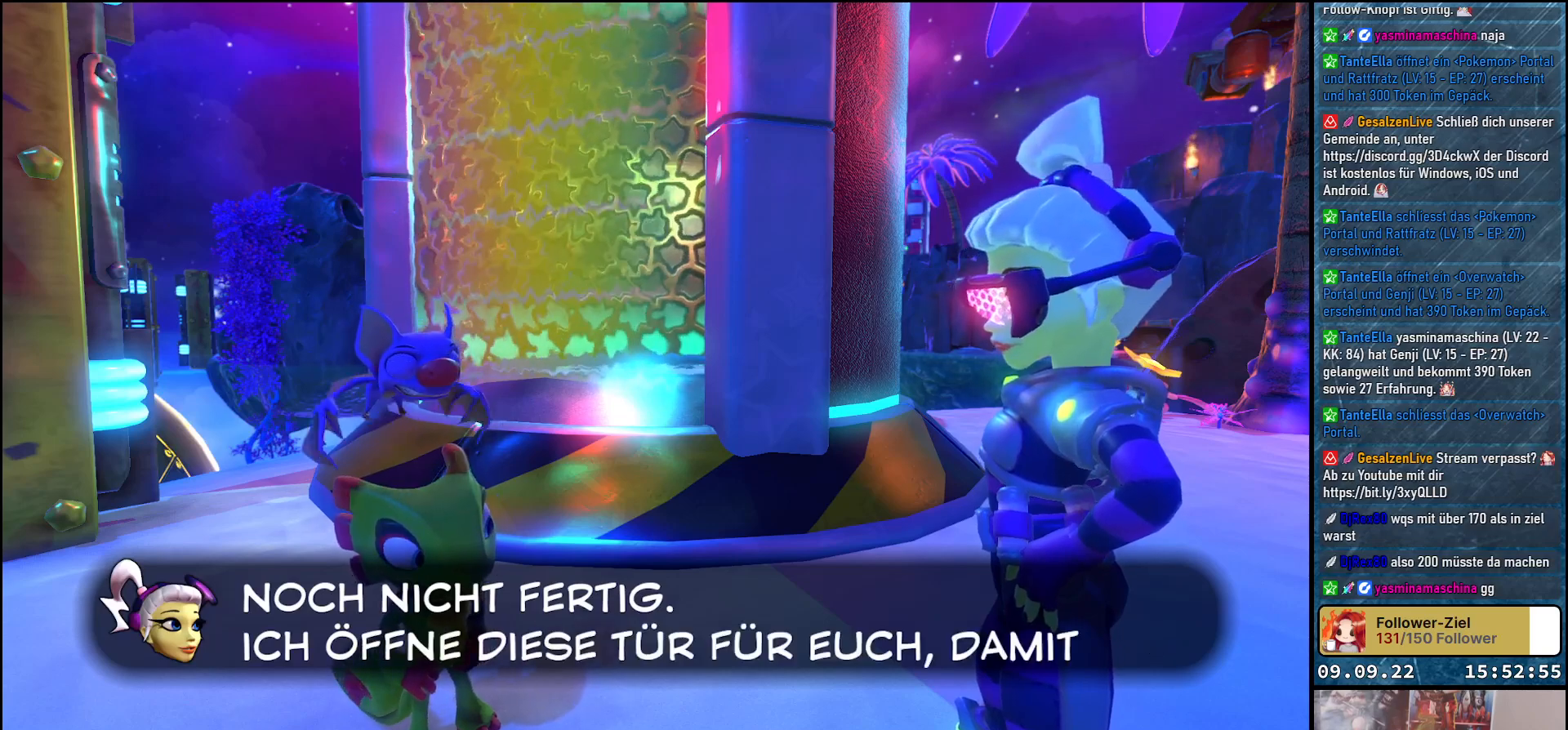
{"buttons": [], "left_stick": "center", "right_stick": "center", "events": []}
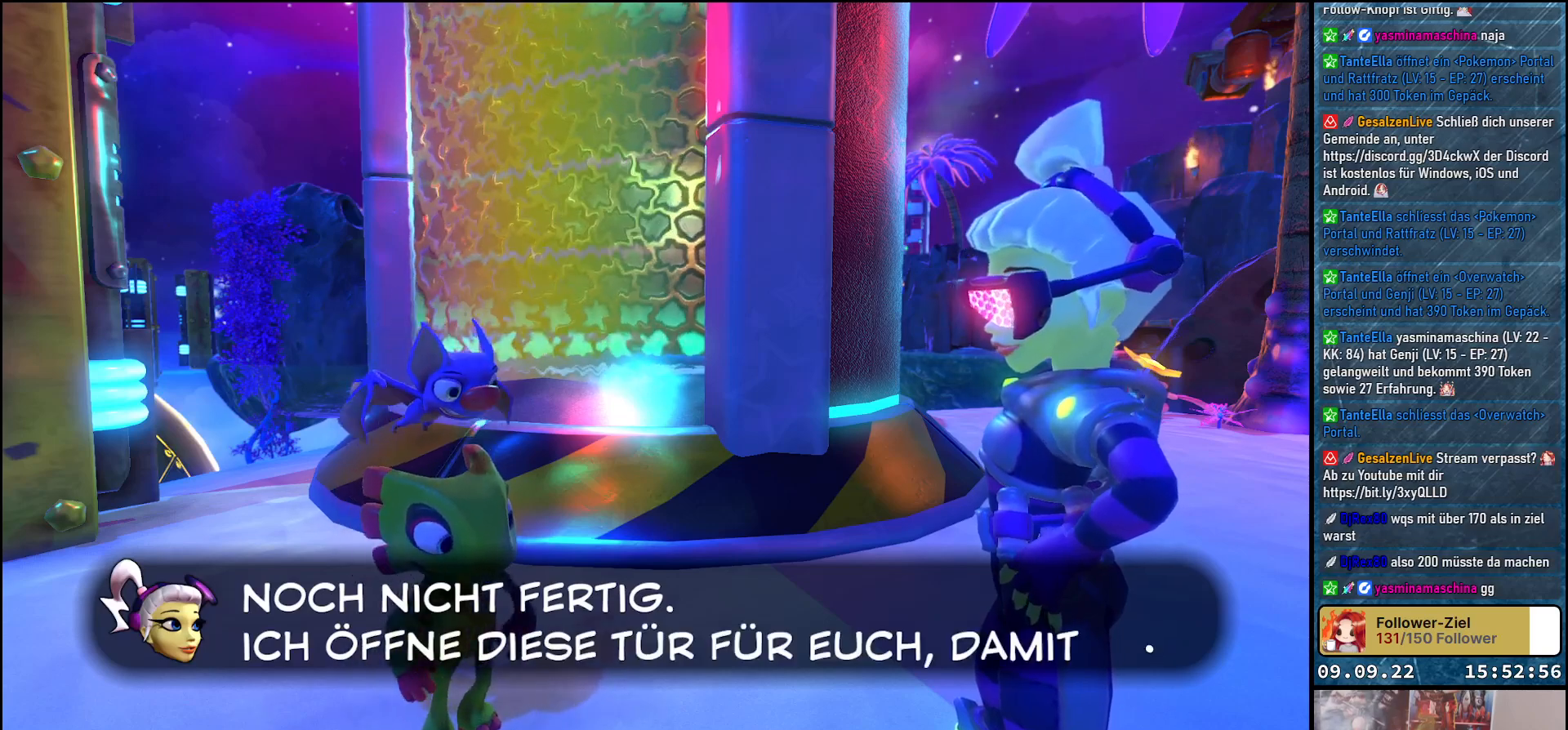
{"buttons": [], "left_stick": "center", "right_stick": "center", "events": []}
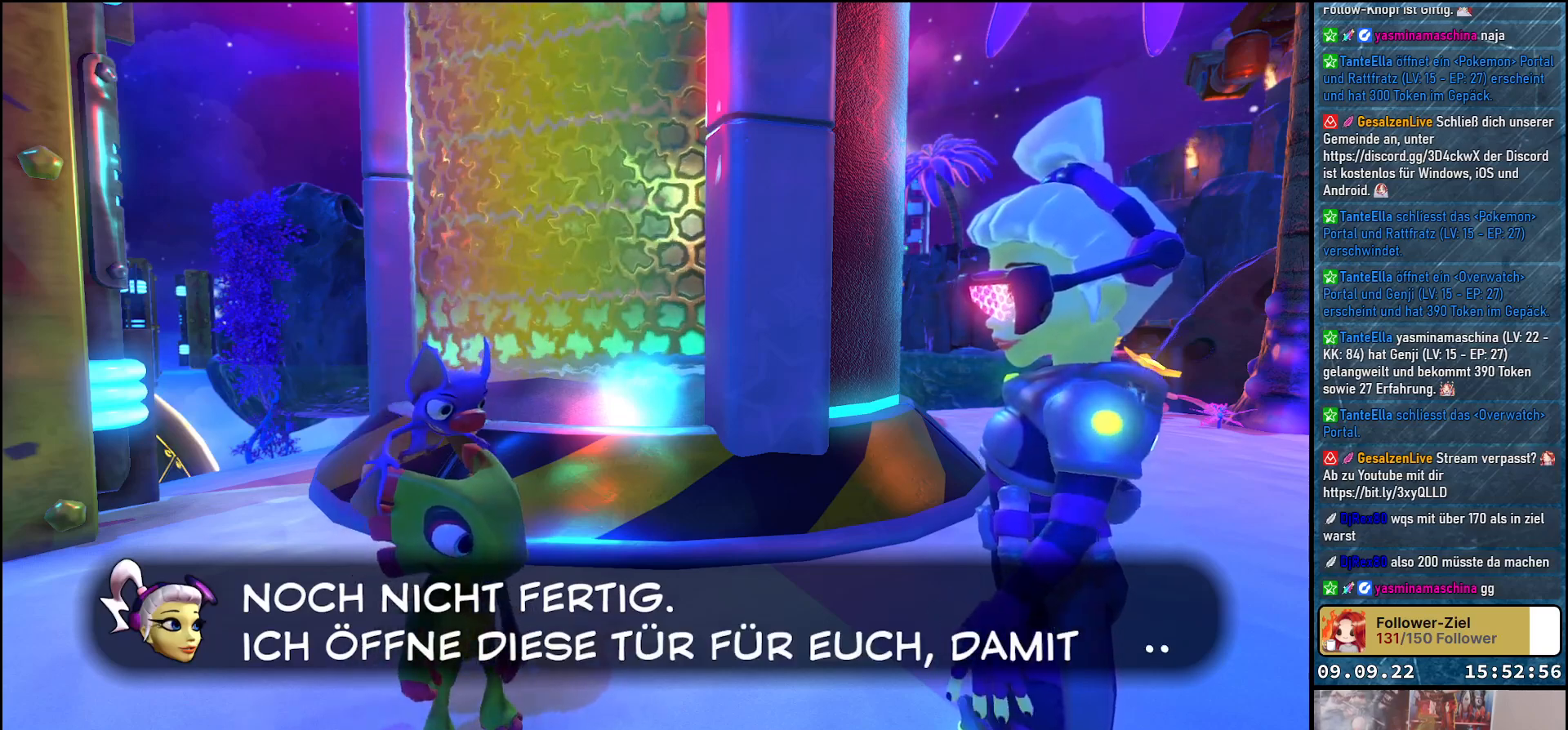
{"buttons": [], "left_stick": "center", "right_stick": "center", "events": []}
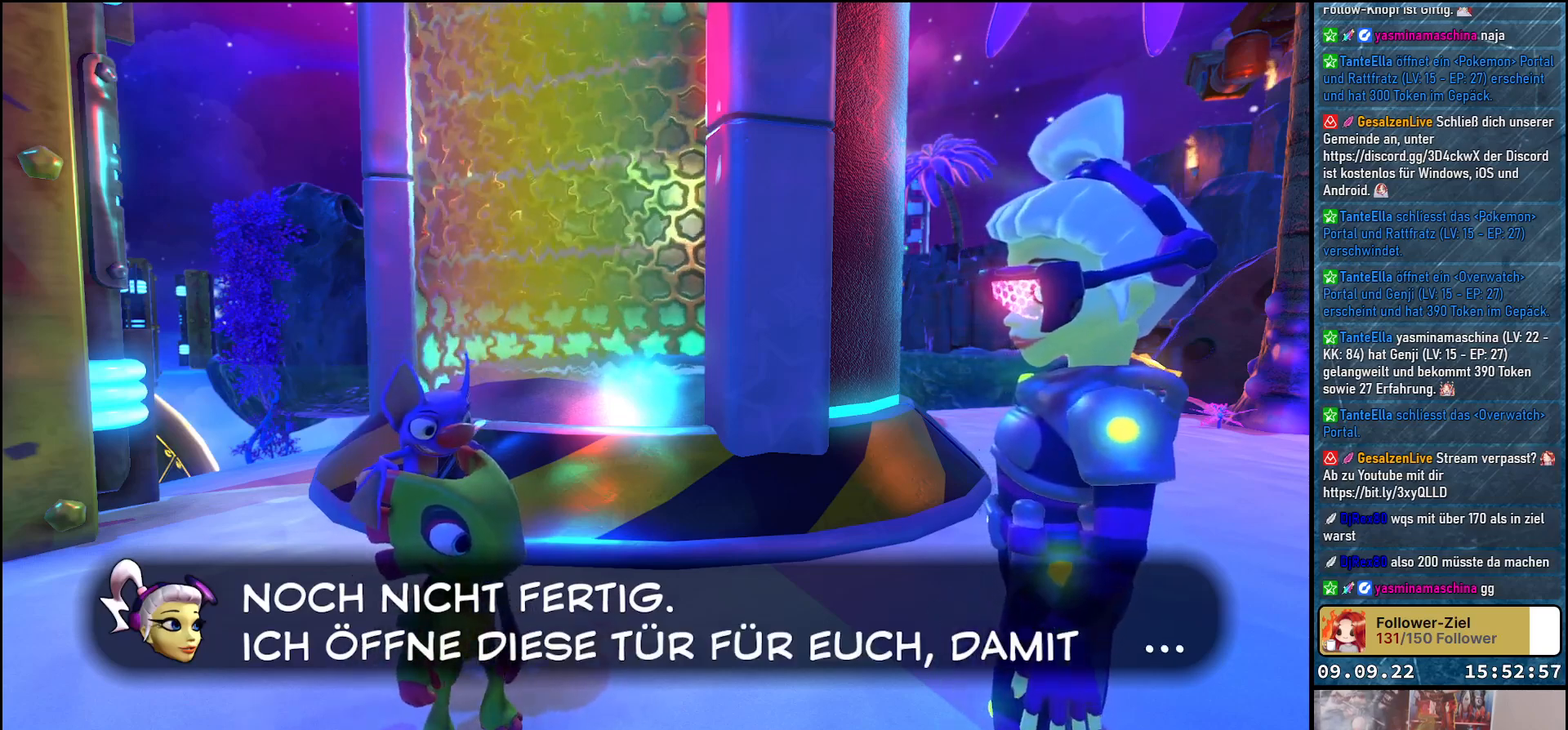
{"buttons": [], "left_stick": "center", "right_stick": "center", "events": []}
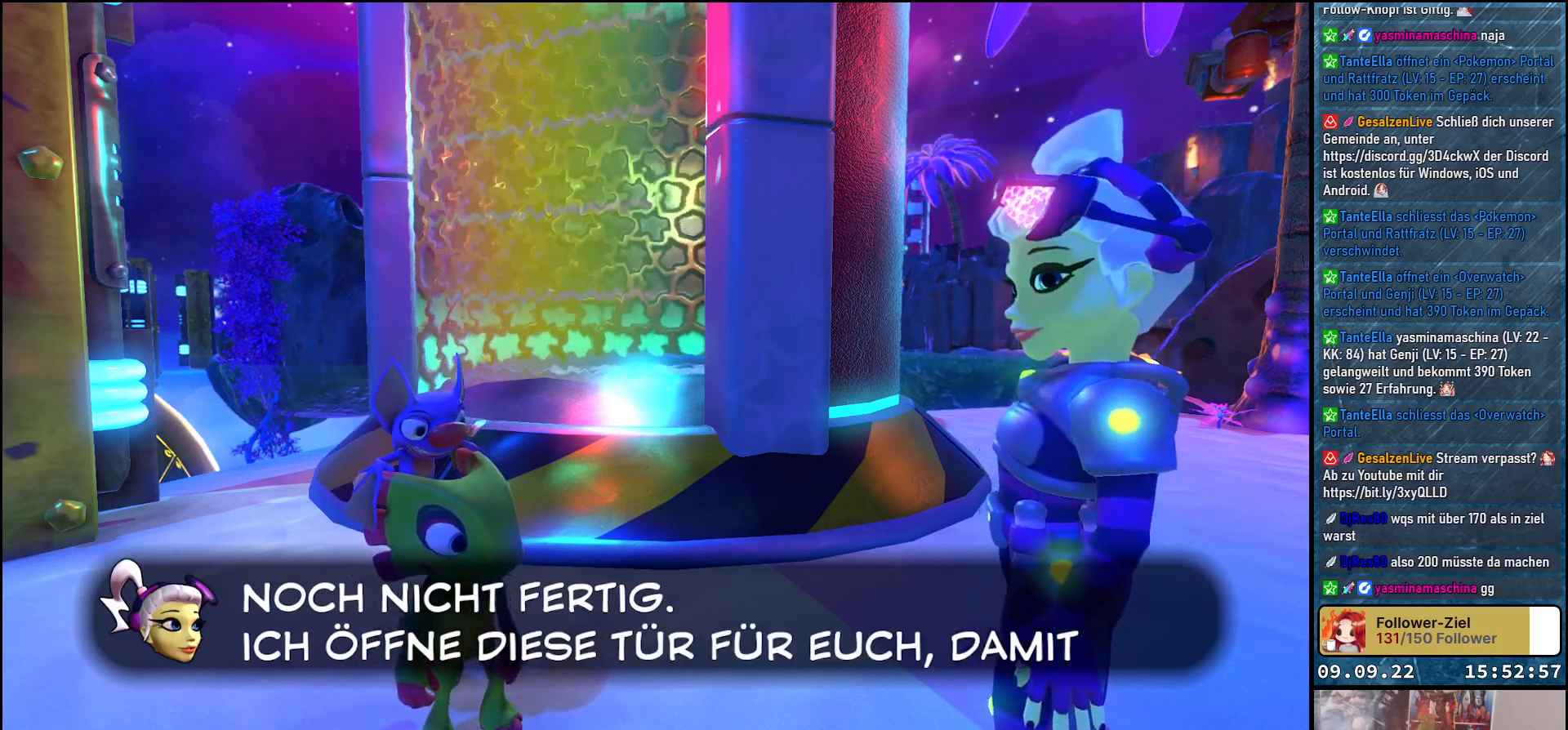
{"buttons": [], "left_stick": "center", "right_stick": "center", "events": []}